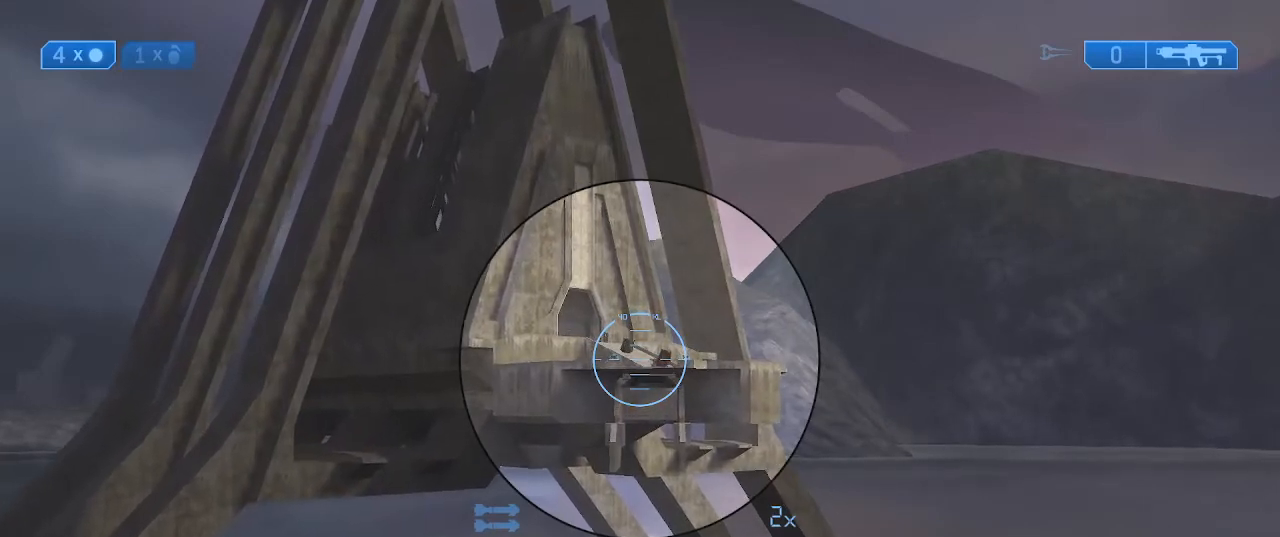
Gameplay with a controller (Xbox layout); each line is a JSON object with the inputs held at the frame after it. "events" lists button and stick changes between this image and that frame as [ms after this image, input, new state], when the widget could be followed in between.
{"buttons": [], "left_stick": "center", "right_stick": "down-right", "events": [[500, "right_stick", "down-right"]]}
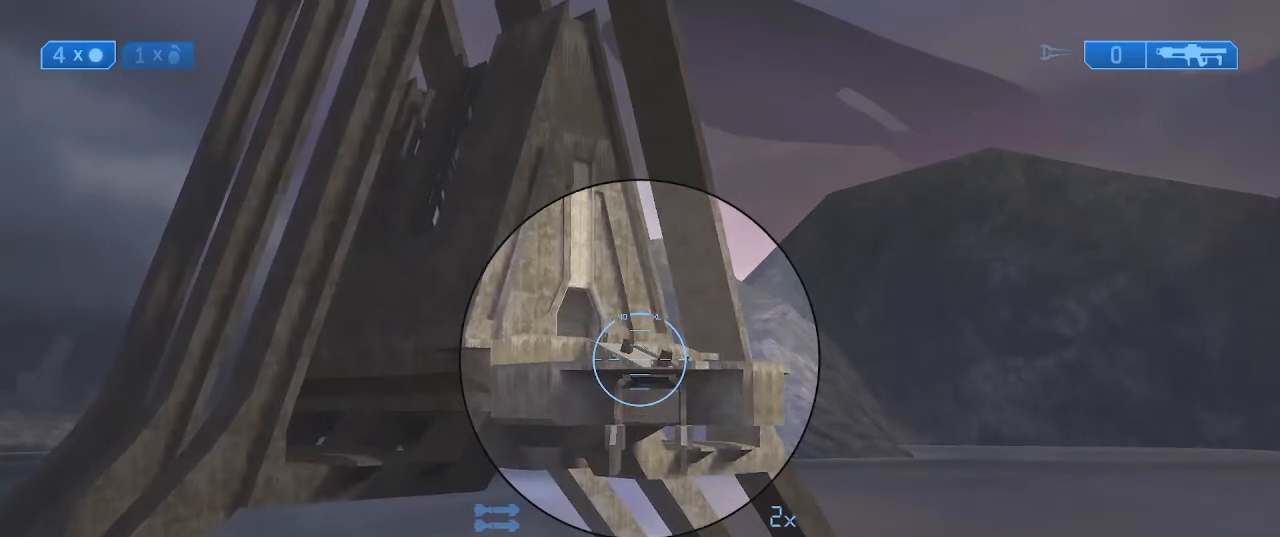
{"buttons": [], "left_stick": "center", "right_stick": "center", "events": [[467, "right_stick", "center"]]}
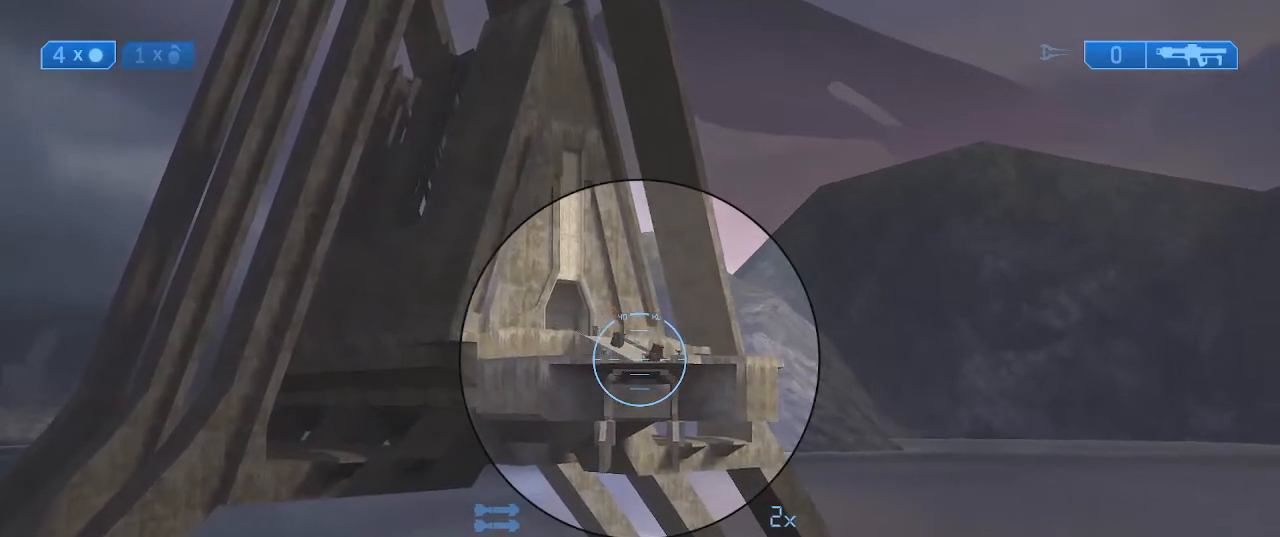
{"buttons": [], "left_stick": "center", "right_stick": "center", "events": [[200, "right_stick", "down-right"], [300, "right_stick", "center"]]}
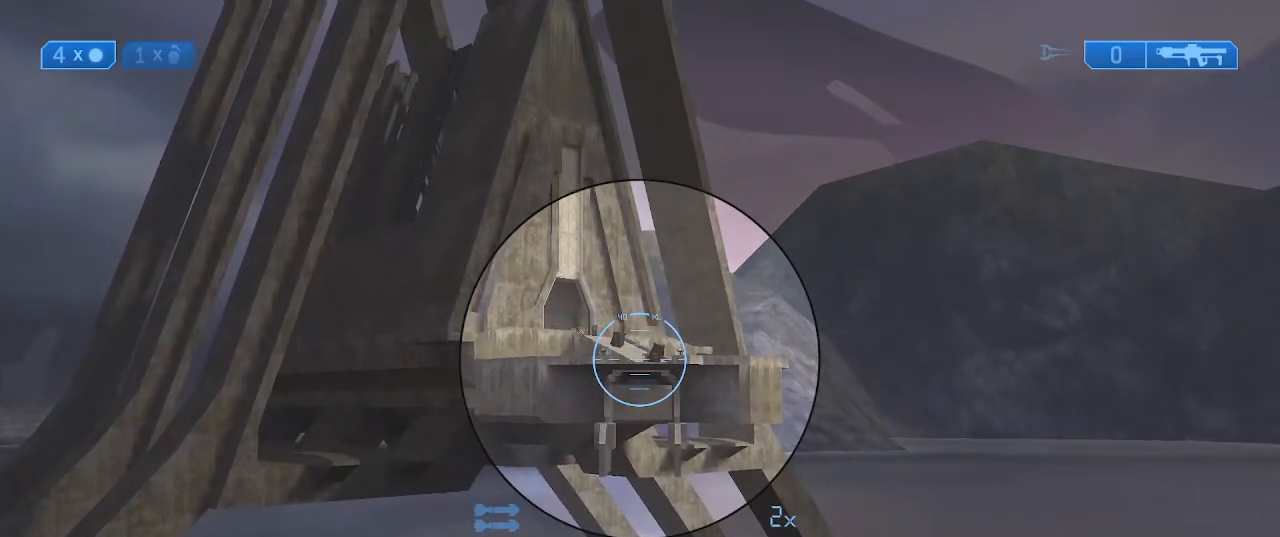
{"buttons": [], "left_stick": "center", "right_stick": "center", "events": []}
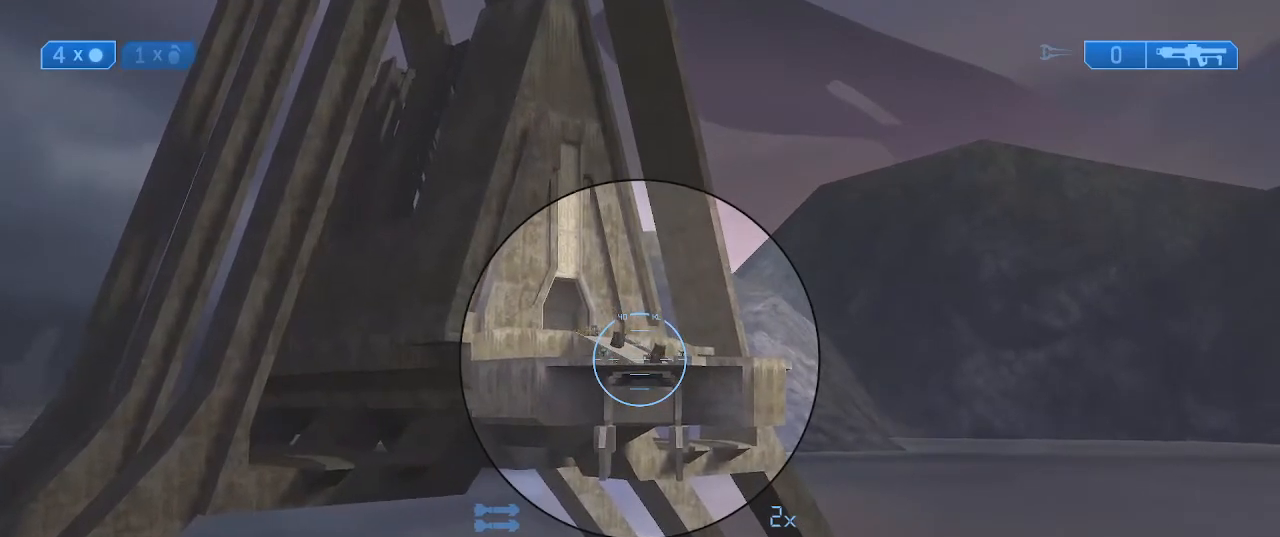
{"buttons": [], "left_stick": "center", "right_stick": "center", "events": []}
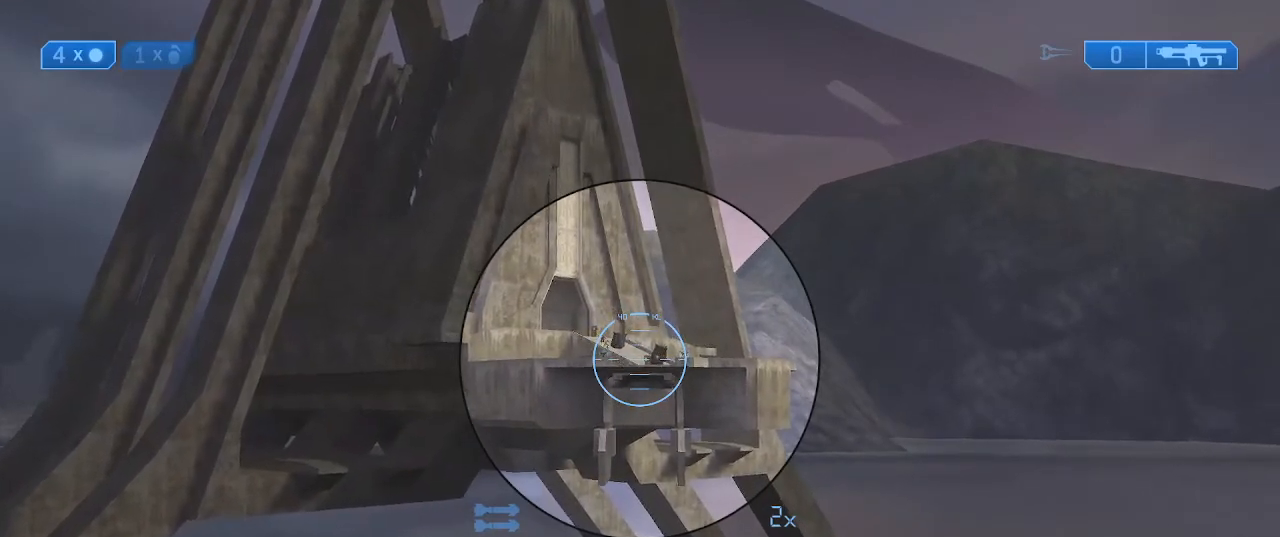
{"buttons": [], "left_stick": "center", "right_stick": "center", "events": [[133, "right_stick", "down-right"], [367, "right_stick", "center"]]}
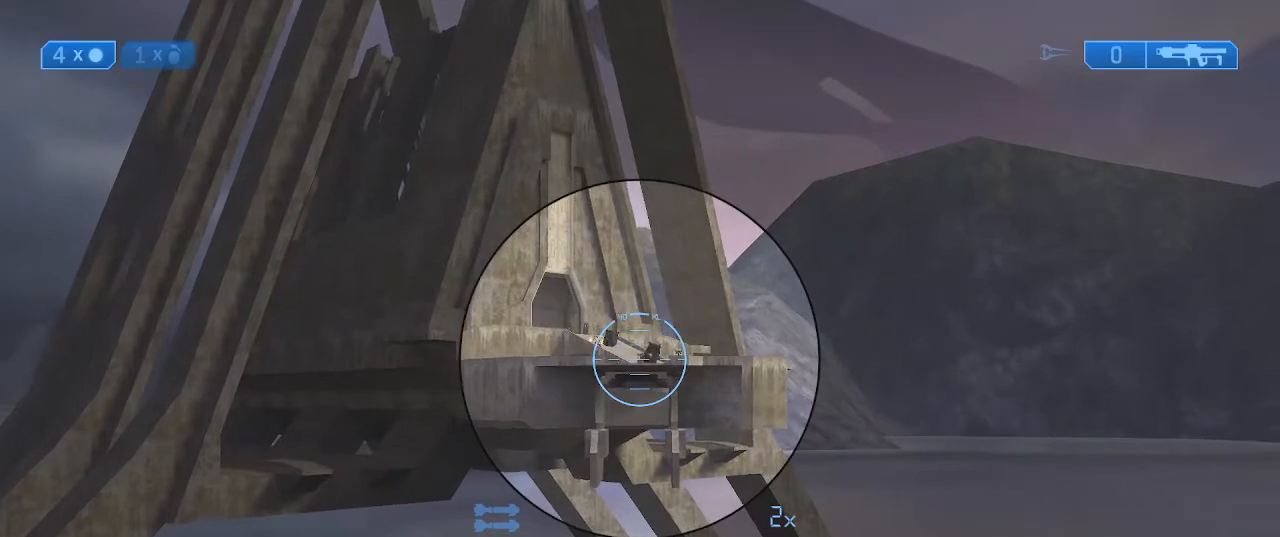
{"buttons": [], "left_stick": "center", "right_stick": "center", "events": []}
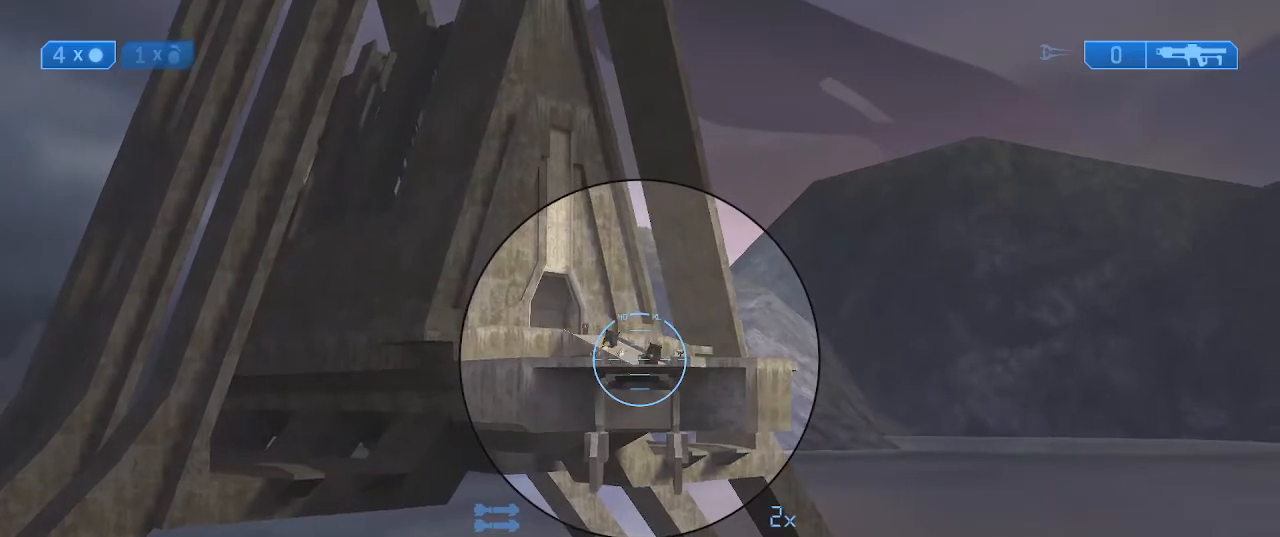
{"buttons": [], "left_stick": "center", "right_stick": "center", "events": []}
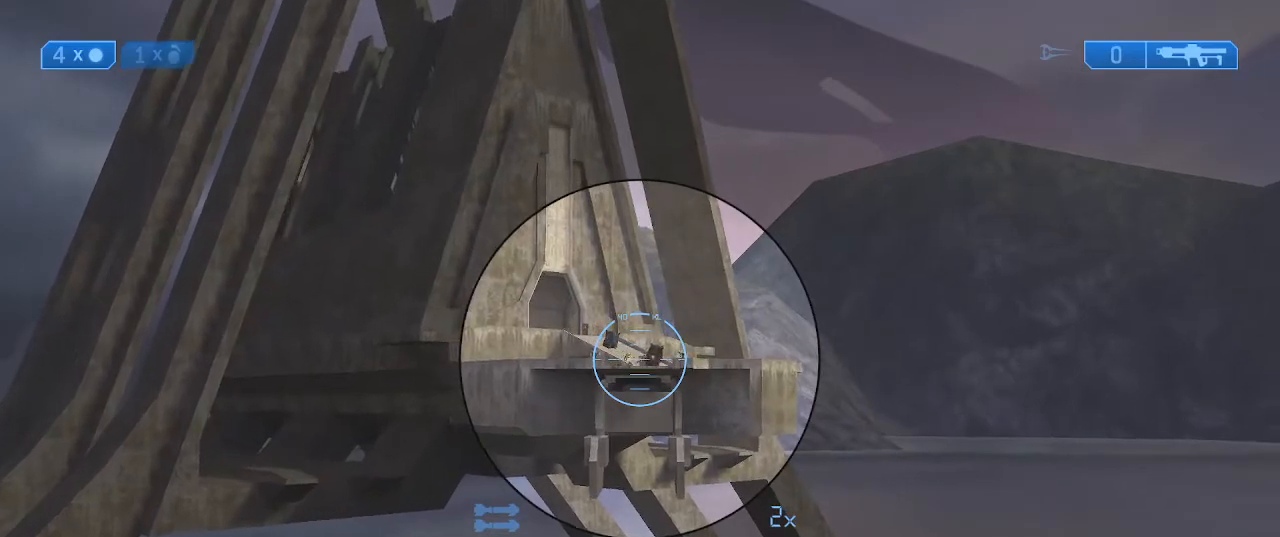
{"buttons": [], "left_stick": "center", "right_stick": "center", "events": []}
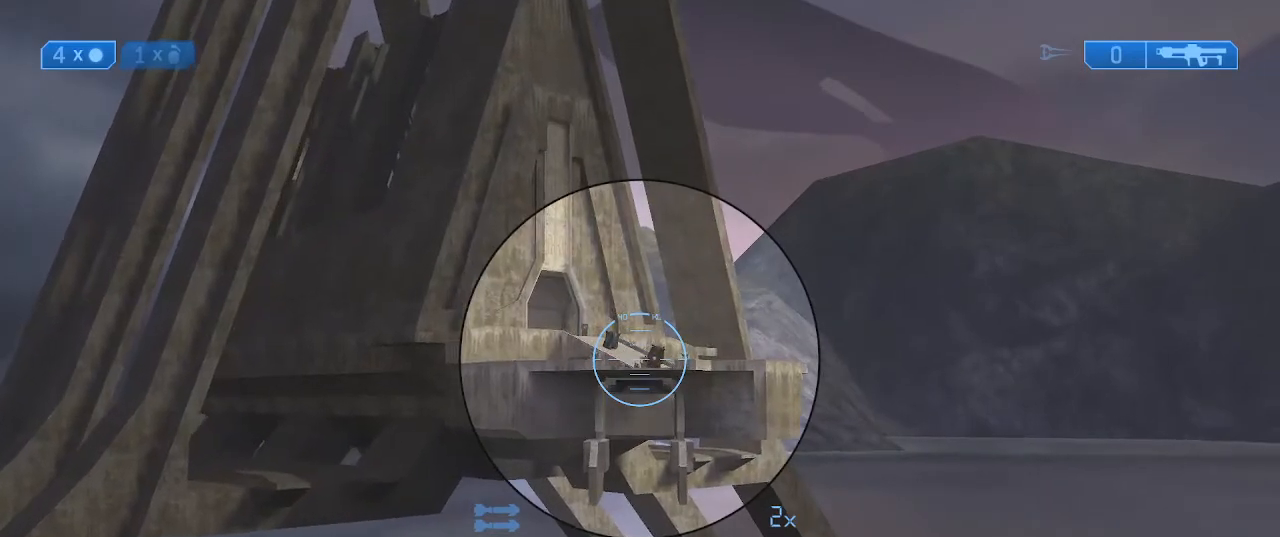
{"buttons": [], "left_stick": "center", "right_stick": "center", "events": []}
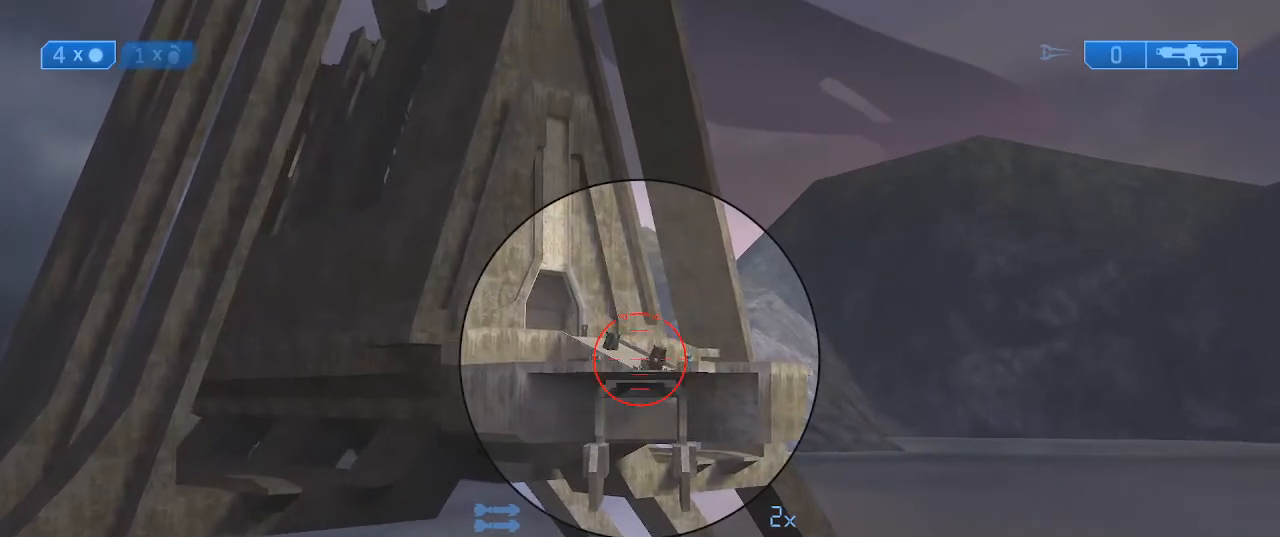
{"buttons": ["X", "R2"], "left_stick": "center", "right_stick": "center", "events": [[300, "X", "down"], [333, "R2", "down"]]}
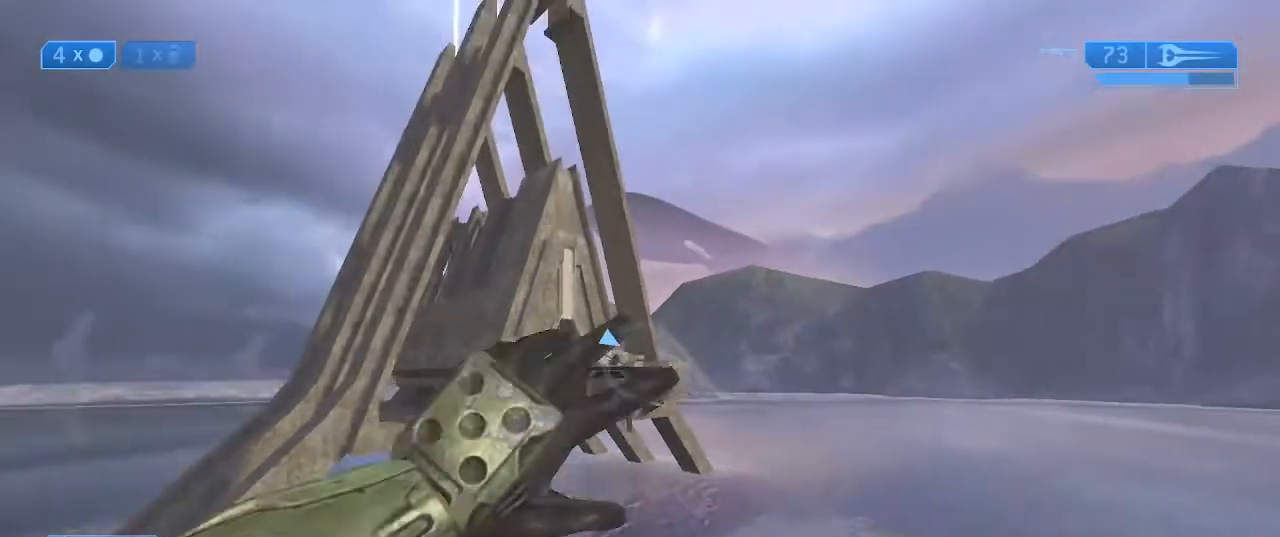
{"buttons": [], "left_stick": "up", "right_stick": "center", "events": [[67, "R2", "up"], [67, "X", "up"], [167, "A", "down"], [267, "A", "up"], [367, "Y", "down"], [367, "left_stick", "up"], [433, "Y", "up"]]}
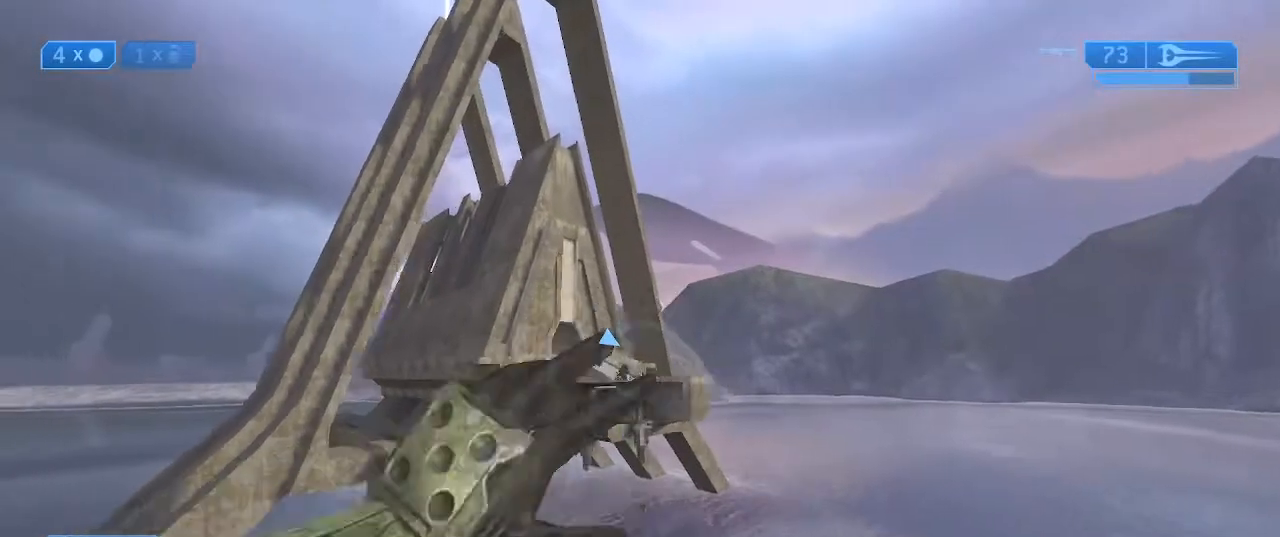
{"buttons": [], "left_stick": "up", "right_stick": "down", "events": [[500, "right_stick", "down"]]}
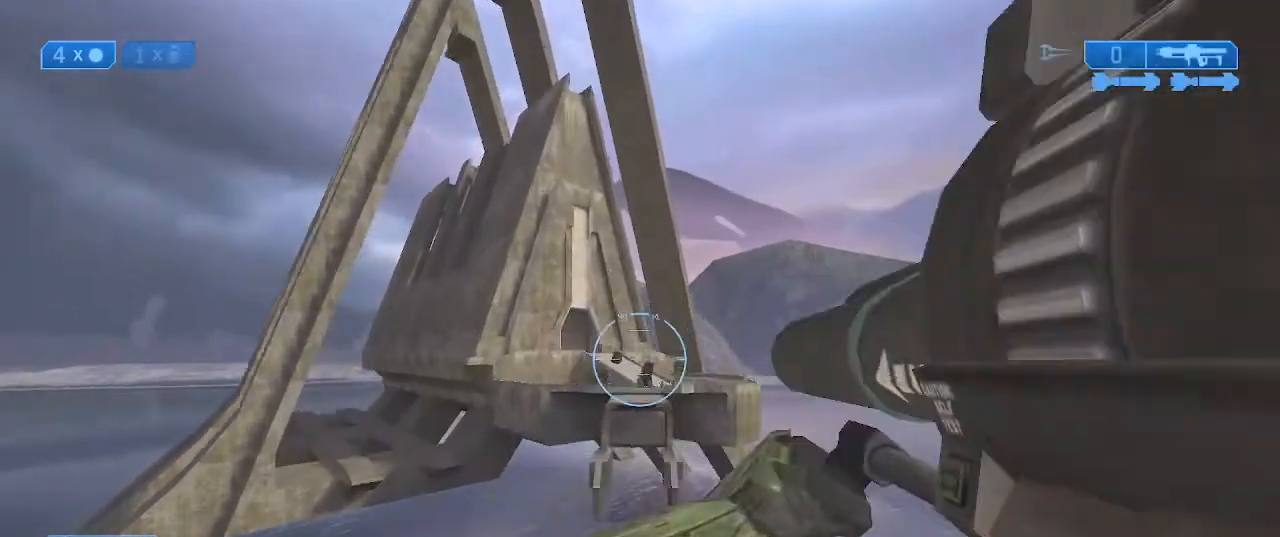
{"buttons": [], "left_stick": "up", "right_stick": "down", "events": [[100, "right_stick", "center"], [300, "right_stick", "down"]]}
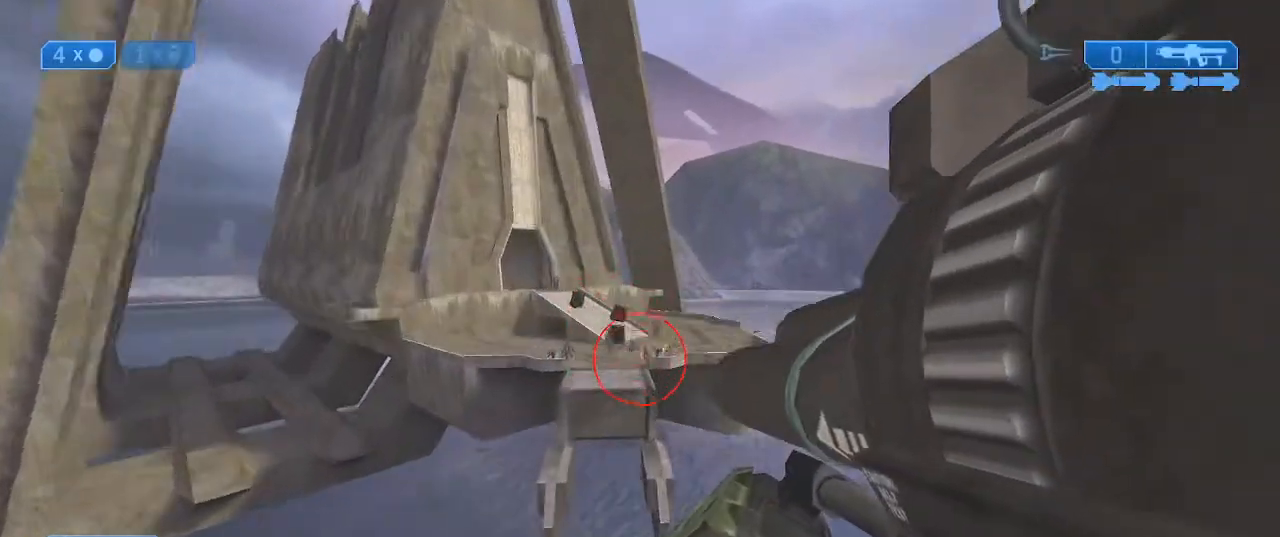
{"buttons": [], "left_stick": "up", "right_stick": "down-right", "events": [[400, "right_stick", "down-right"]]}
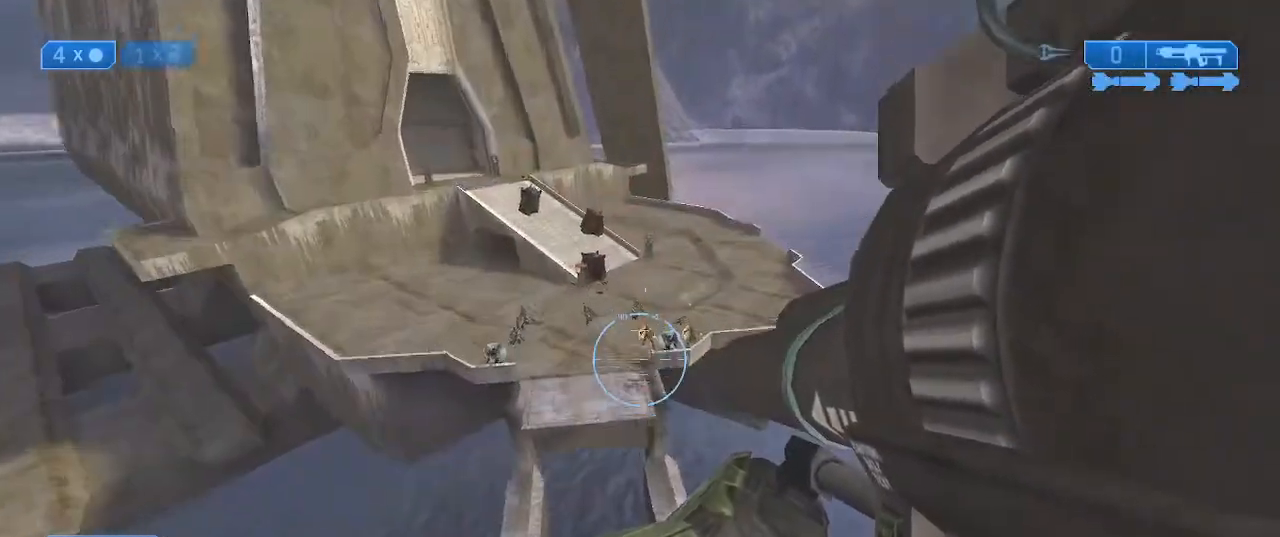
{"buttons": [], "left_stick": "down-left", "right_stick": "left", "events": [[200, "R2", "down"], [200, "right_stick", "down"], [233, "left_stick", "right"], [300, "left_stick", "down-right"], [333, "right_stick", "down-left"], [367, "R2", "up"], [400, "left_stick", "down"], [433, "right_stick", "left"], [500, "left_stick", "down-left"]]}
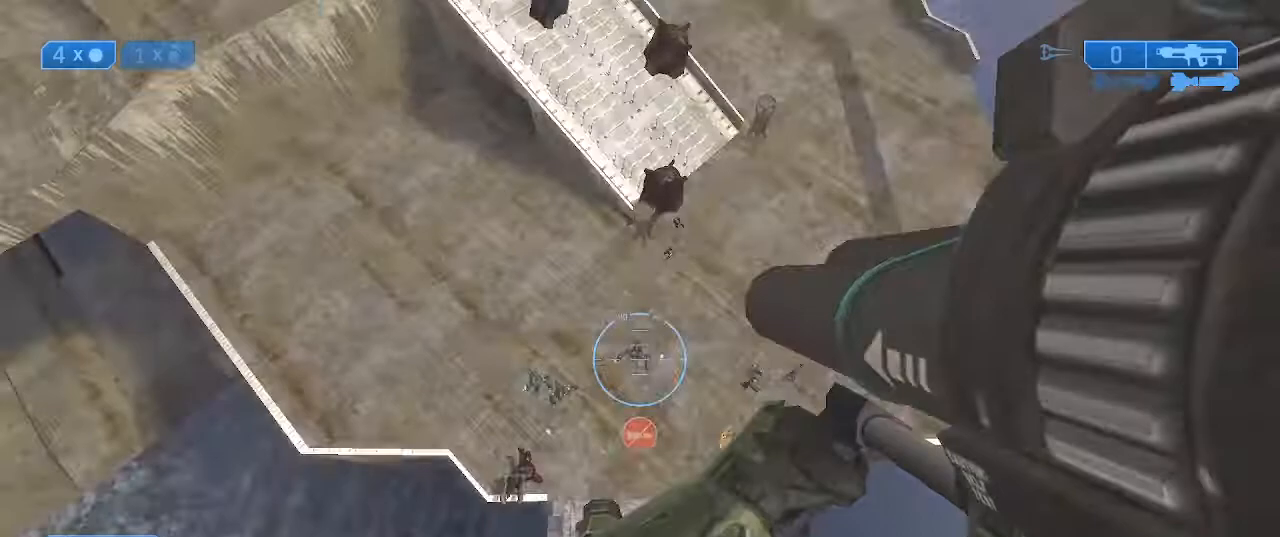
{"buttons": [], "left_stick": "up-left", "right_stick": "up-left", "events": [[167, "left_stick", "left"], [267, "left_stick", "up-left"], [400, "right_stick", "up-left"]]}
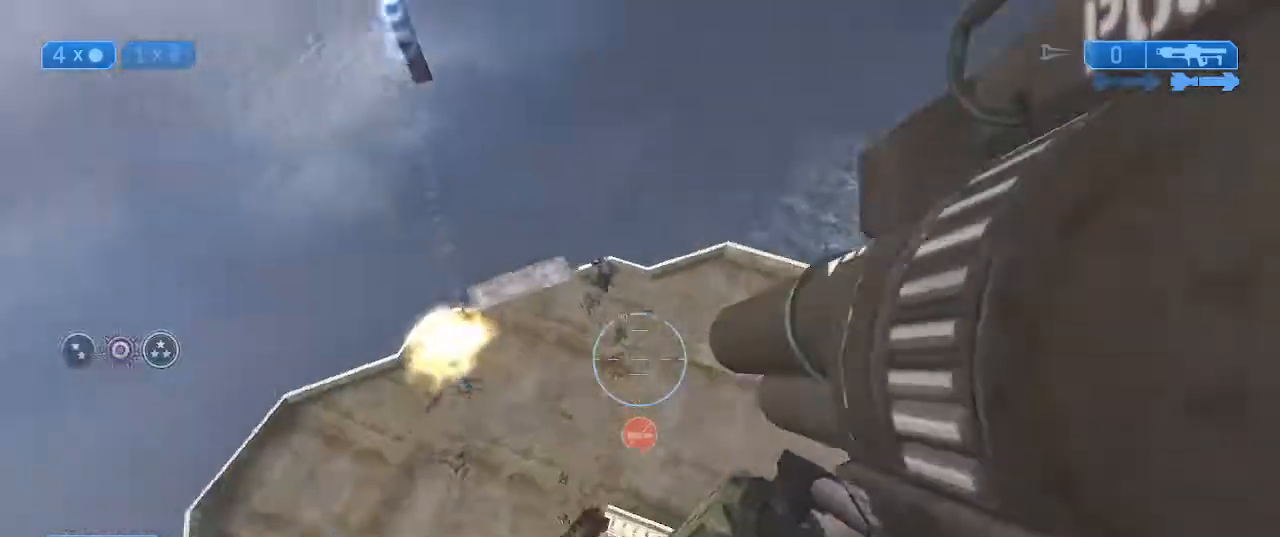
{"buttons": ["R2"], "left_stick": "up-left", "right_stick": "center", "events": [[500, "R2", "down"], [500, "right_stick", "center"]]}
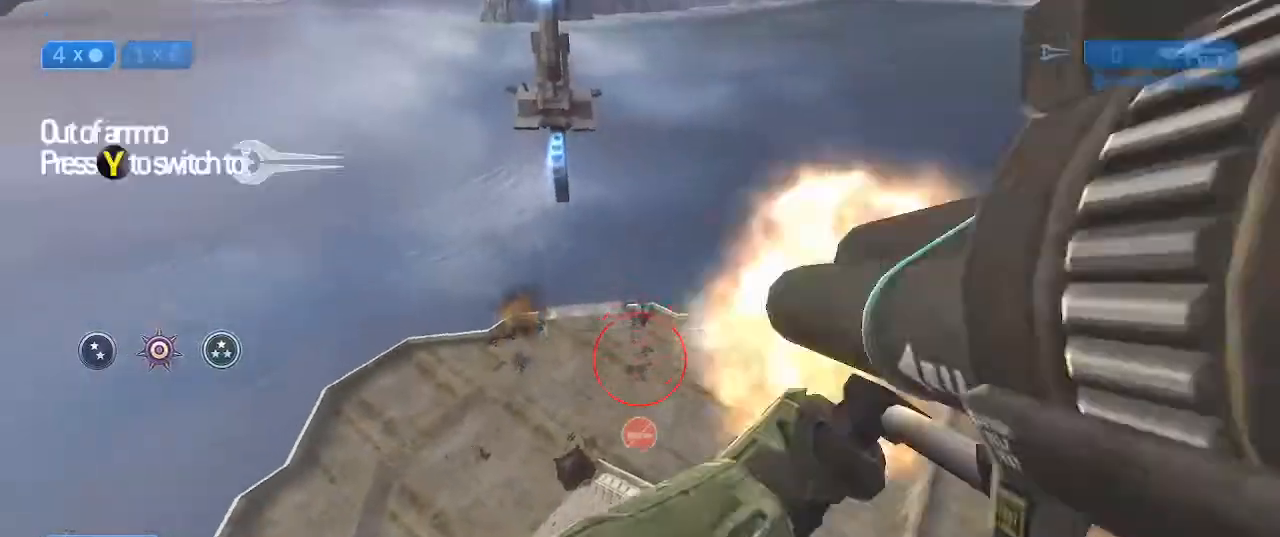
{"buttons": [], "left_stick": "up", "right_stick": "center", "events": [[167, "R2", "up"], [167, "right_stick", "down"], [200, "left_stick", "up"], [267, "Y", "down"], [333, "Y", "up"], [367, "right_stick", "center"]]}
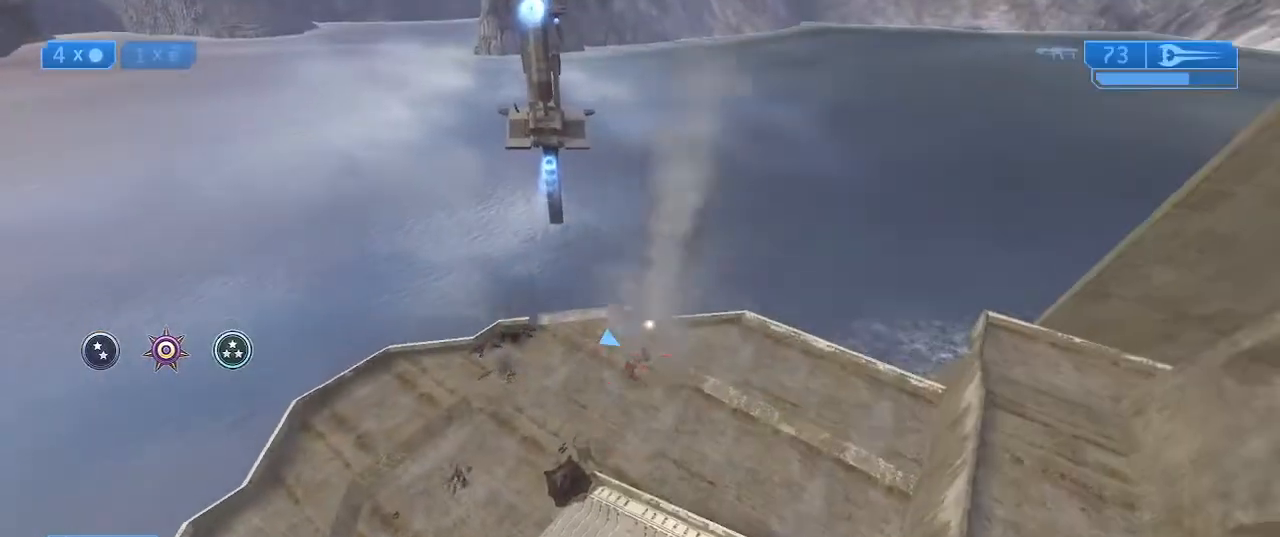
{"buttons": [], "left_stick": "up", "right_stick": "center", "events": []}
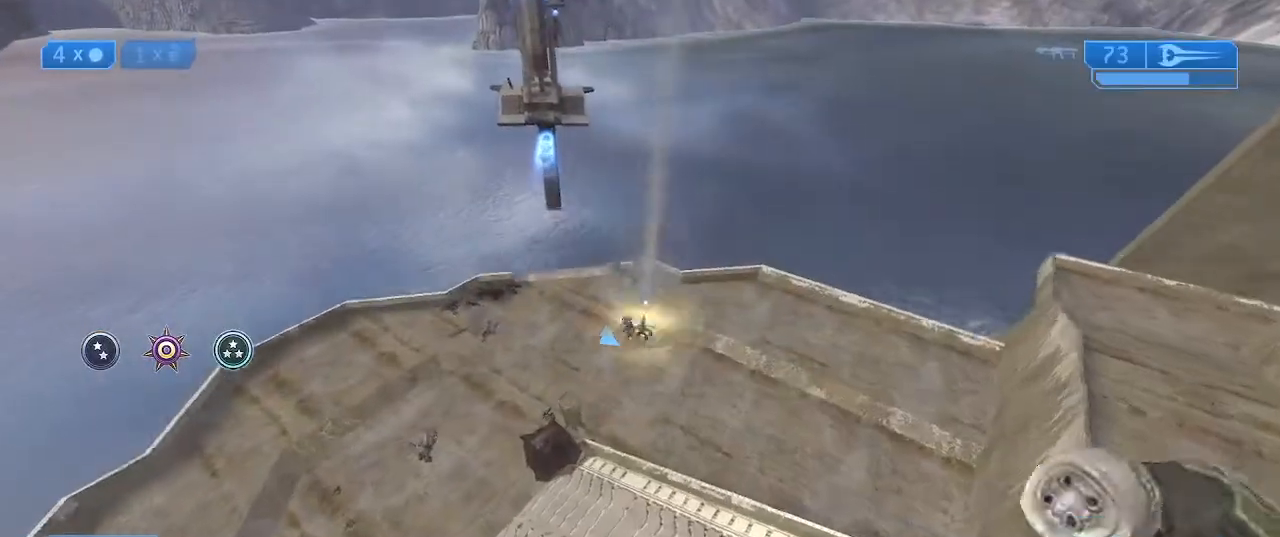
{"buttons": [], "left_stick": "up", "right_stick": "center", "events": []}
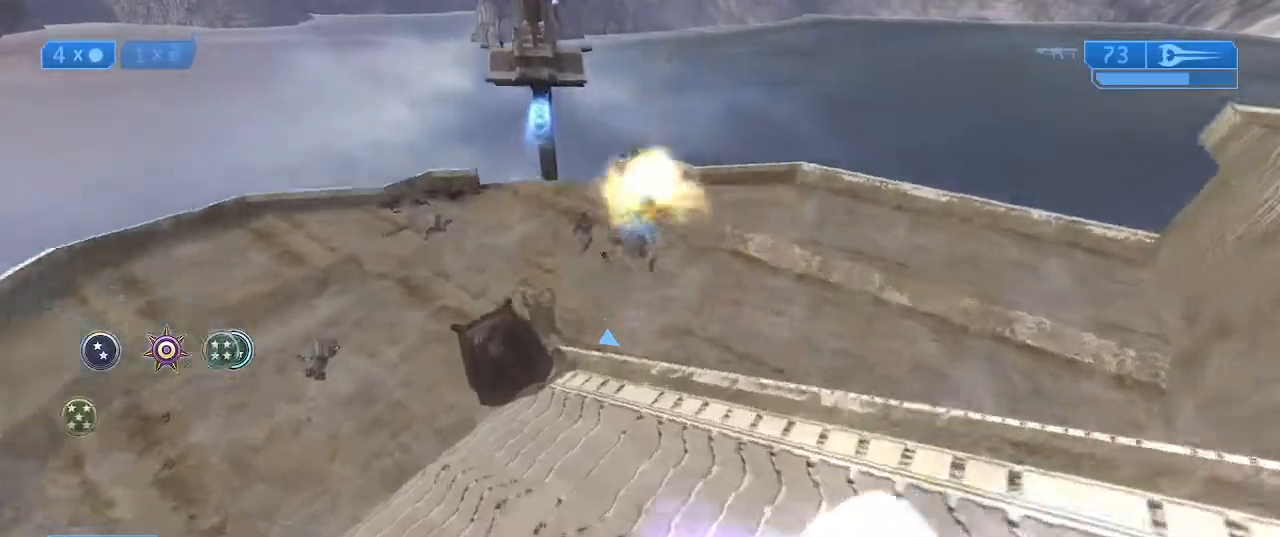
{"buttons": [], "left_stick": "up", "right_stick": "center", "events": [[67, "right_stick", "up"], [300, "right_stick", "center"]]}
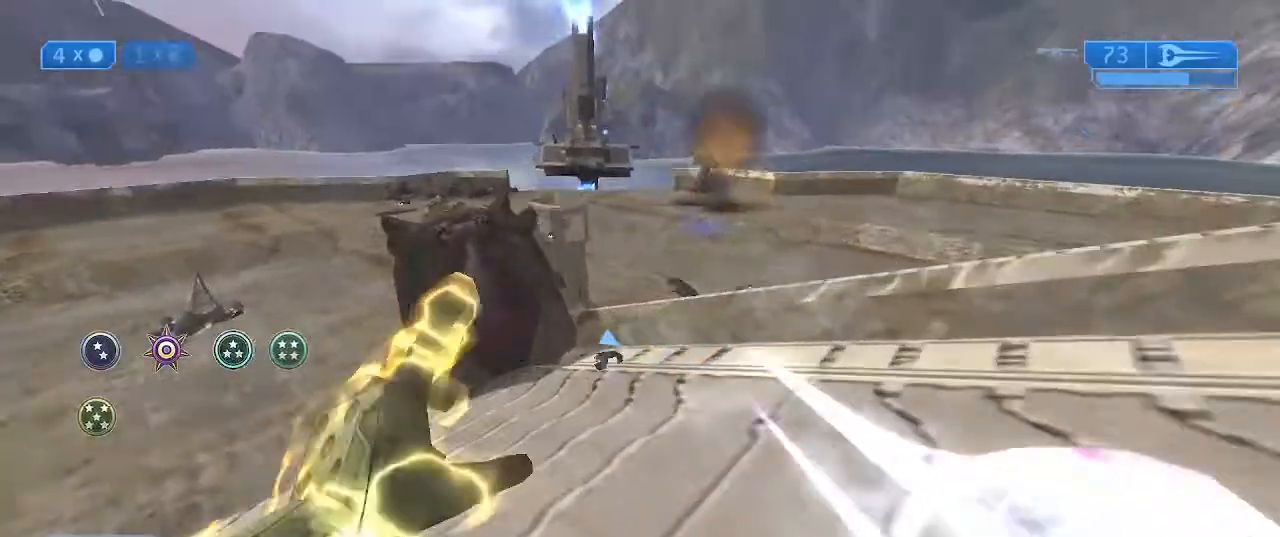
{"buttons": [], "left_stick": "up", "right_stick": "center", "events": [[67, "L2", "down"], [133, "L2", "up"]]}
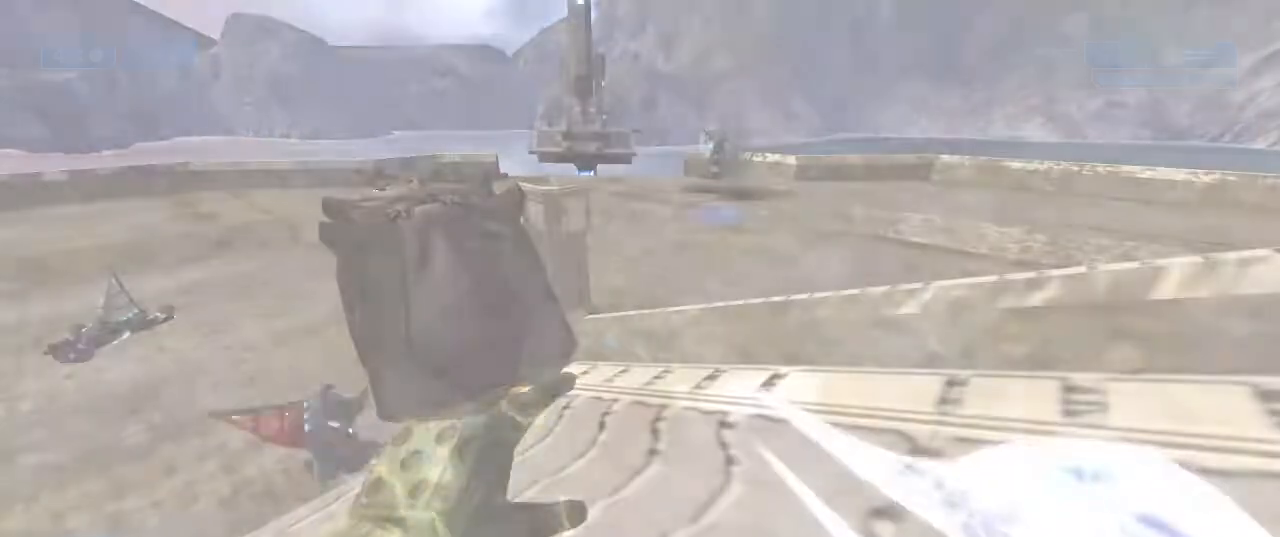
{"buttons": [], "left_stick": "center", "right_stick": "center", "events": [[133, "A", "down"], [333, "A", "up"], [467, "left_stick", "center"]]}
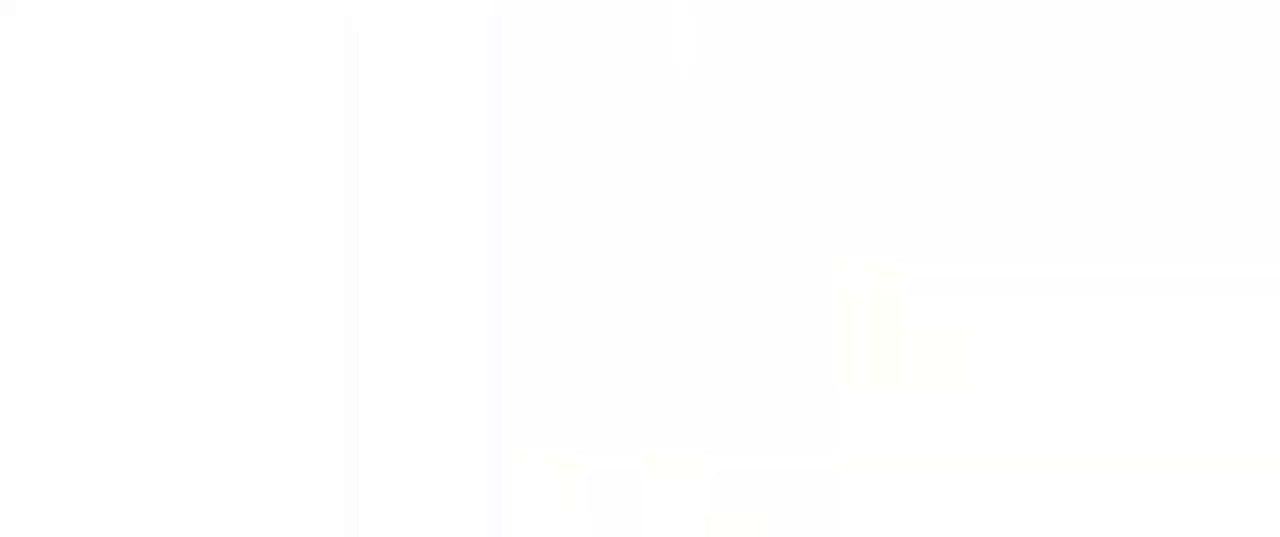
{"buttons": [], "left_stick": "down-left", "right_stick": "center", "events": [[167, "left_stick", "down-left"], [200, "A", "down"], [333, "A", "up"]]}
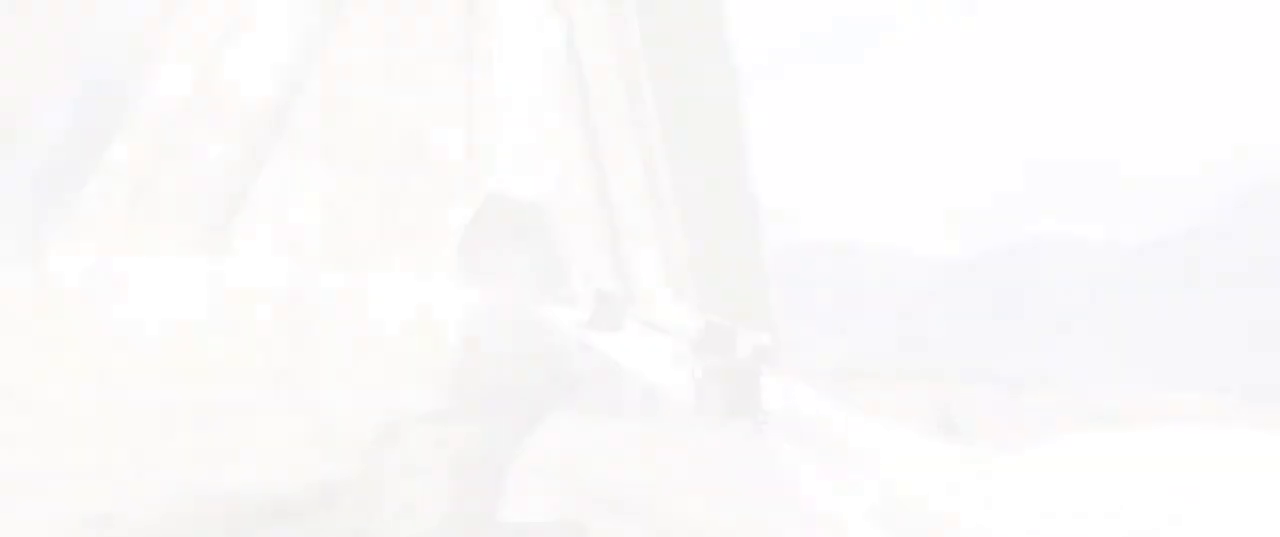
{"buttons": [], "left_stick": "down-left", "right_stick": "down", "events": [[167, "right_stick", "down"]]}
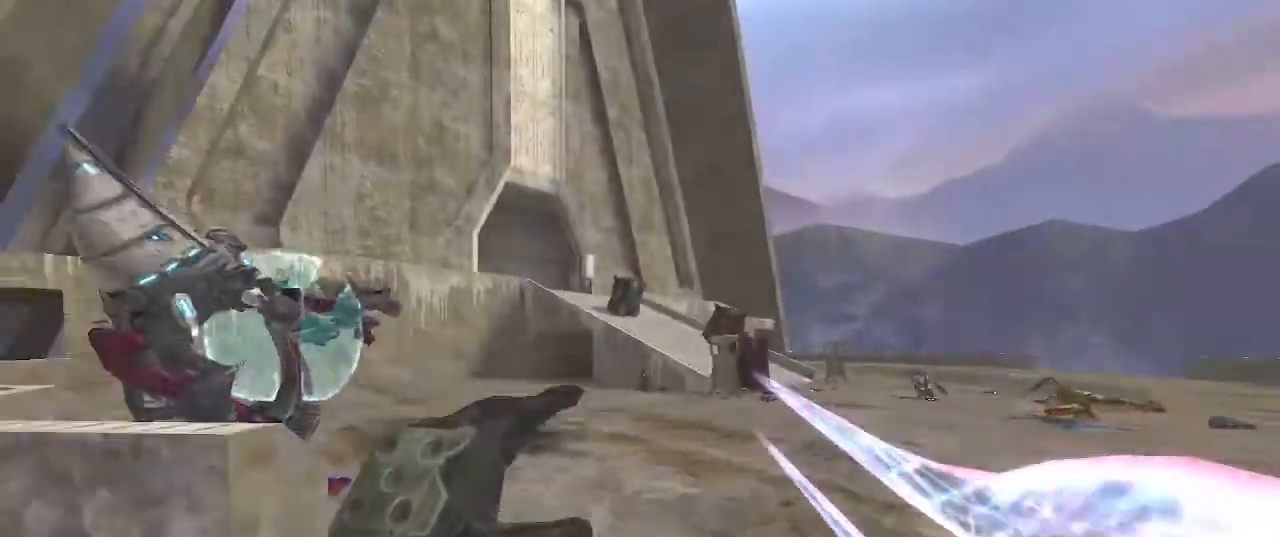
{"buttons": ["A"], "left_stick": "down-left", "right_stick": "center", "events": [[133, "A", "down"], [267, "A", "up"], [367, "right_stick", "center"], [433, "A", "down"]]}